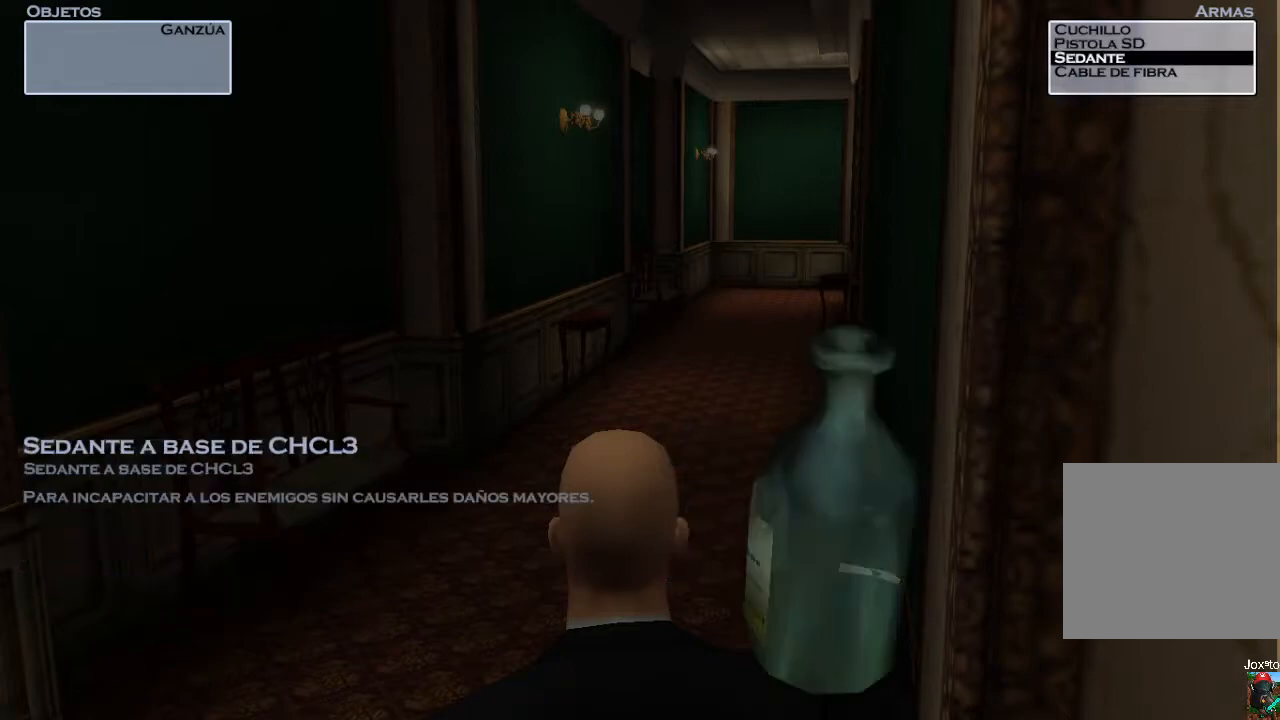
Gameplay with a controller (PlayStation layout); each line is a JSON object with the inputs held at the frame after it. "events" lists button and stick changes between this image and that frame as [ms after this image, input, new state], when the widget could be followed in between.
{"buttons": [], "left_stick": "center", "right_stick": "center", "events": [[83, "DPAD_DOWN", "up"], [167, "DPAD_DOWN", "down"], [300, "DPAD_DOWN", "up"]]}
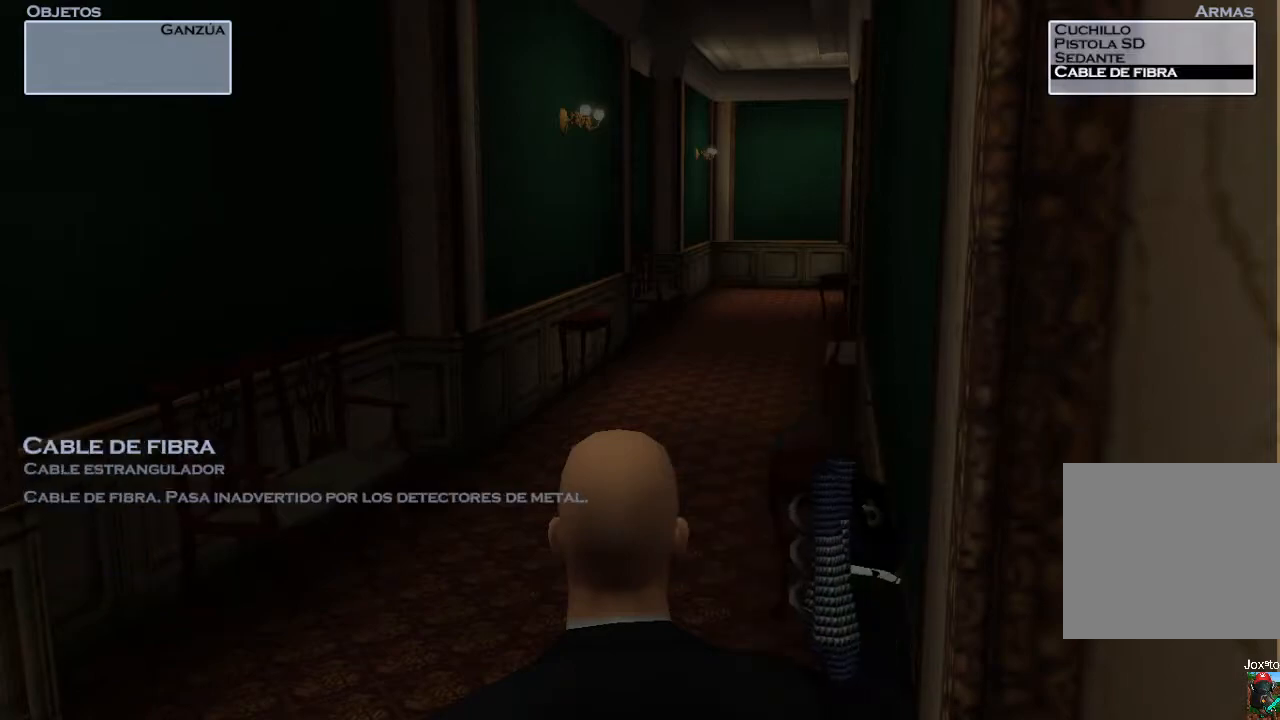
{"buttons": [], "left_stick": "up", "right_stick": "center", "events": [[33, "R2", "down"], [200, "R2", "up"], [200, "left_stick", "up"]]}
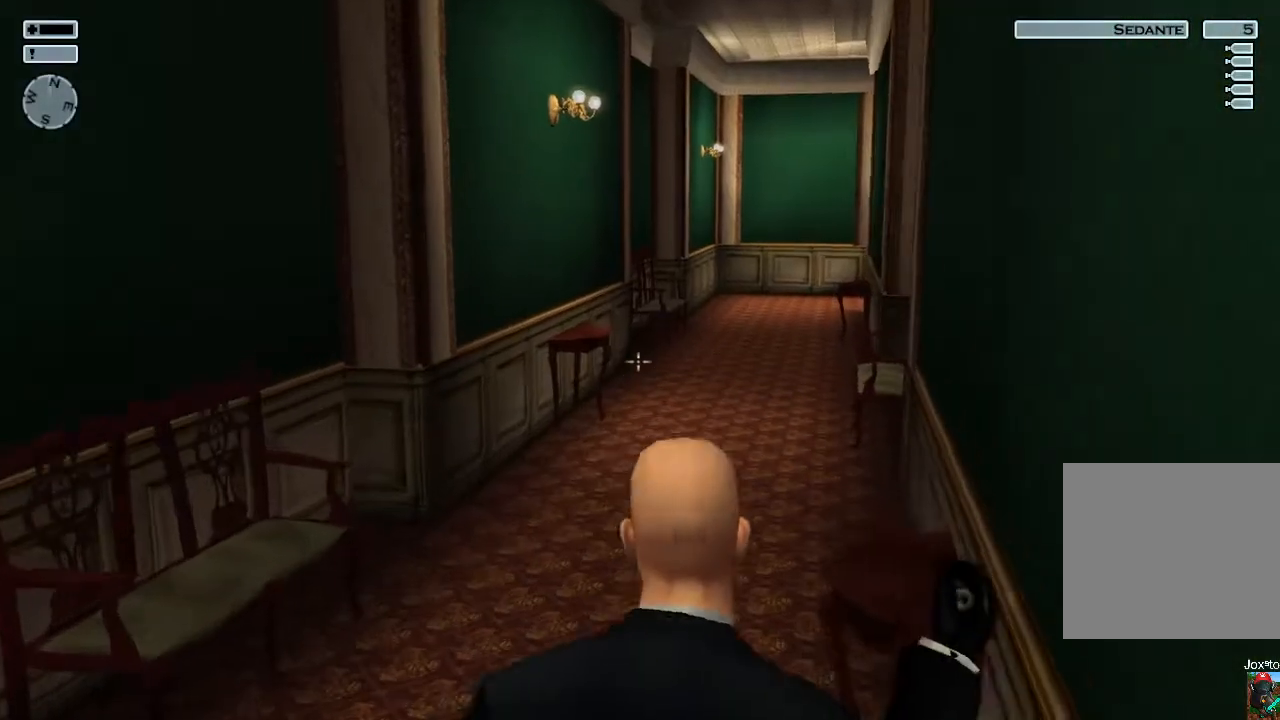
{"buttons": [], "left_stick": "up", "right_stick": "center", "events": [[167, "right_stick", "right"], [283, "right_stick", "center"]]}
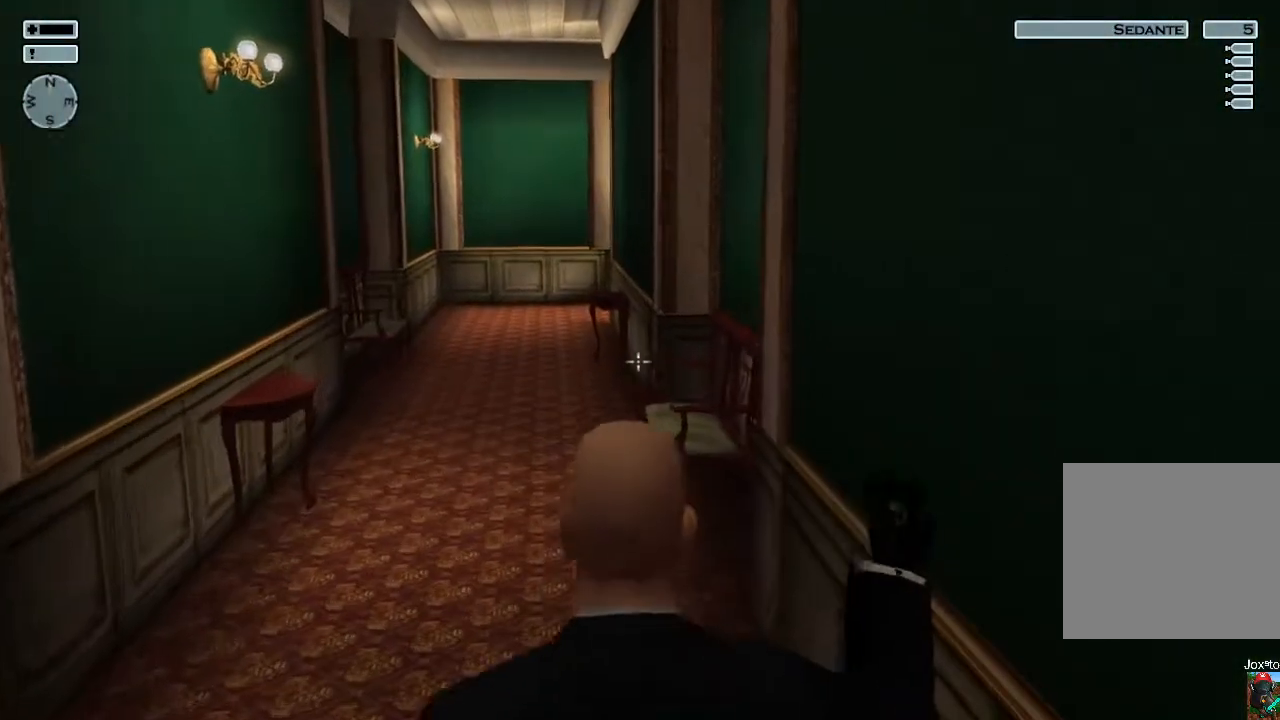
{"buttons": ["DPAD_DOWN"], "left_stick": "center", "right_stick": "center", "events": [[117, "TRIANGLE", "down"], [167, "left_stick", "center"], [217, "TRIANGLE", "up"], [467, "DPAD_DOWN", "down"]]}
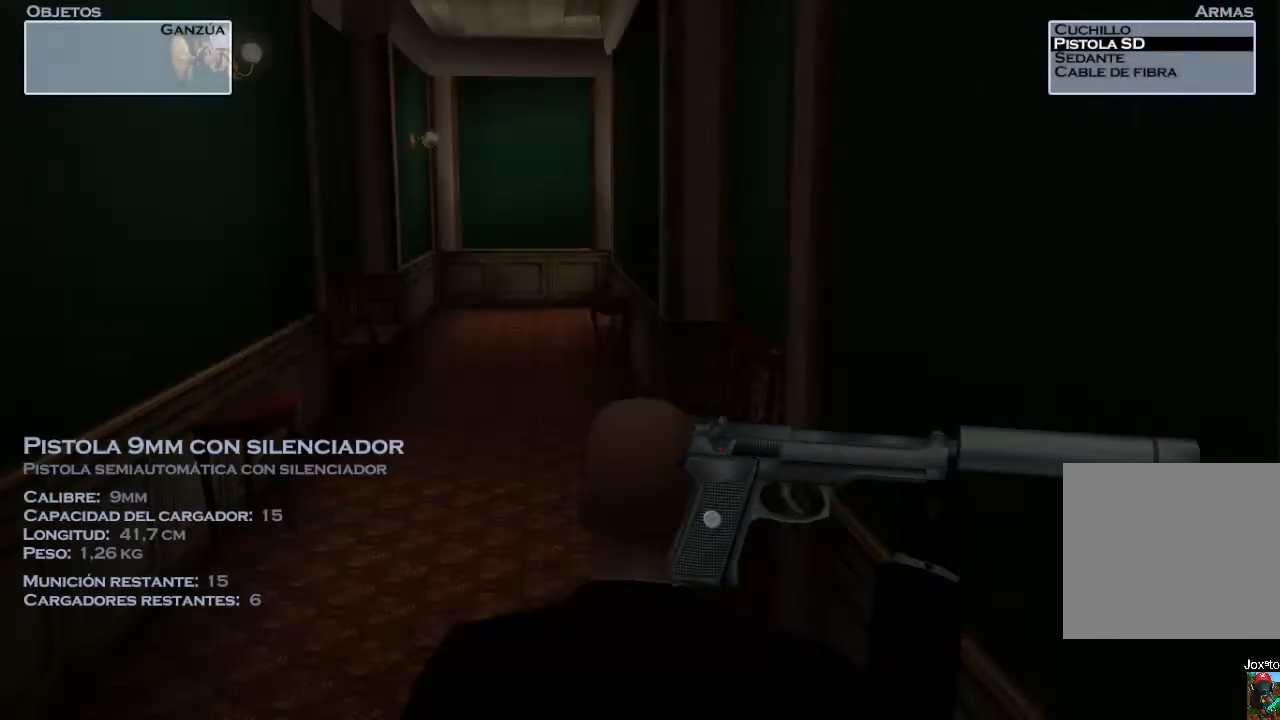
{"buttons": [], "left_stick": "center", "right_stick": "center", "events": [[33, "DPAD_DOWN", "up"], [133, "DPAD_DOWN", "down"], [200, "DPAD_DOWN", "up"], [283, "DPAD_DOWN", "down"], [400, "DPAD_DOWN", "up"]]}
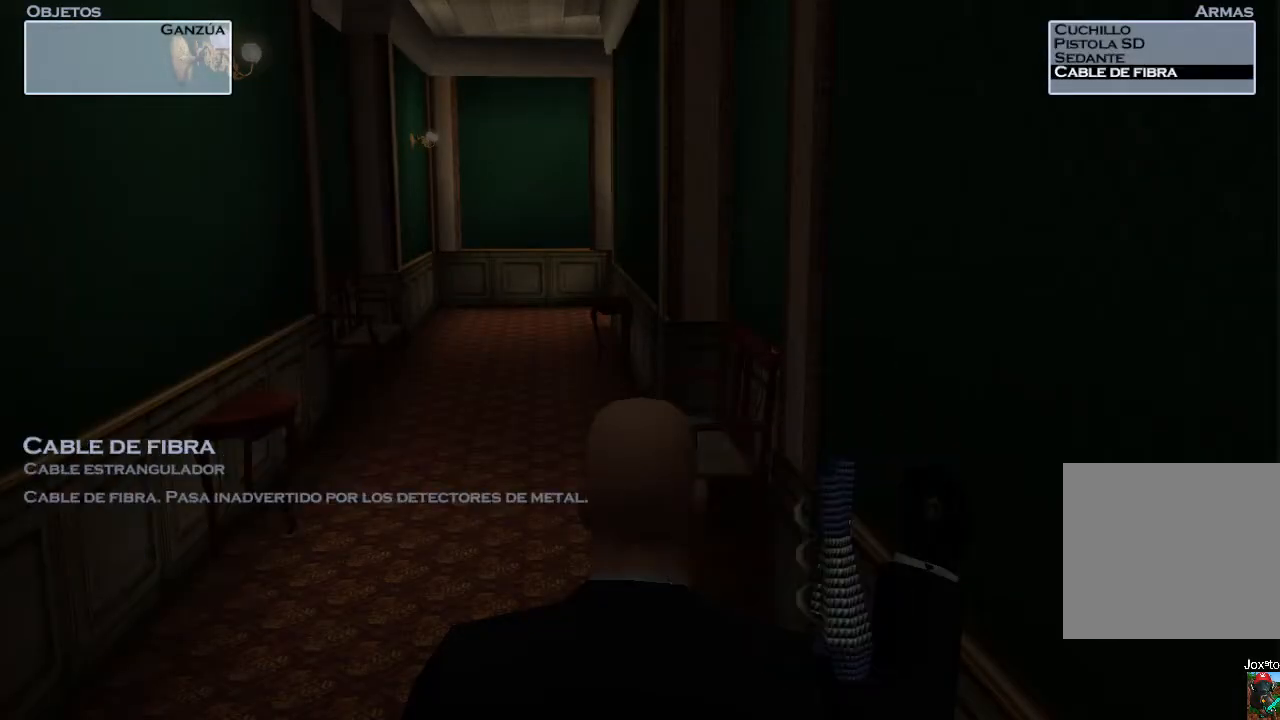
{"buttons": [], "left_stick": "center", "right_stick": "center", "events": [[167, "R2", "down"], [350, "R2", "up"]]}
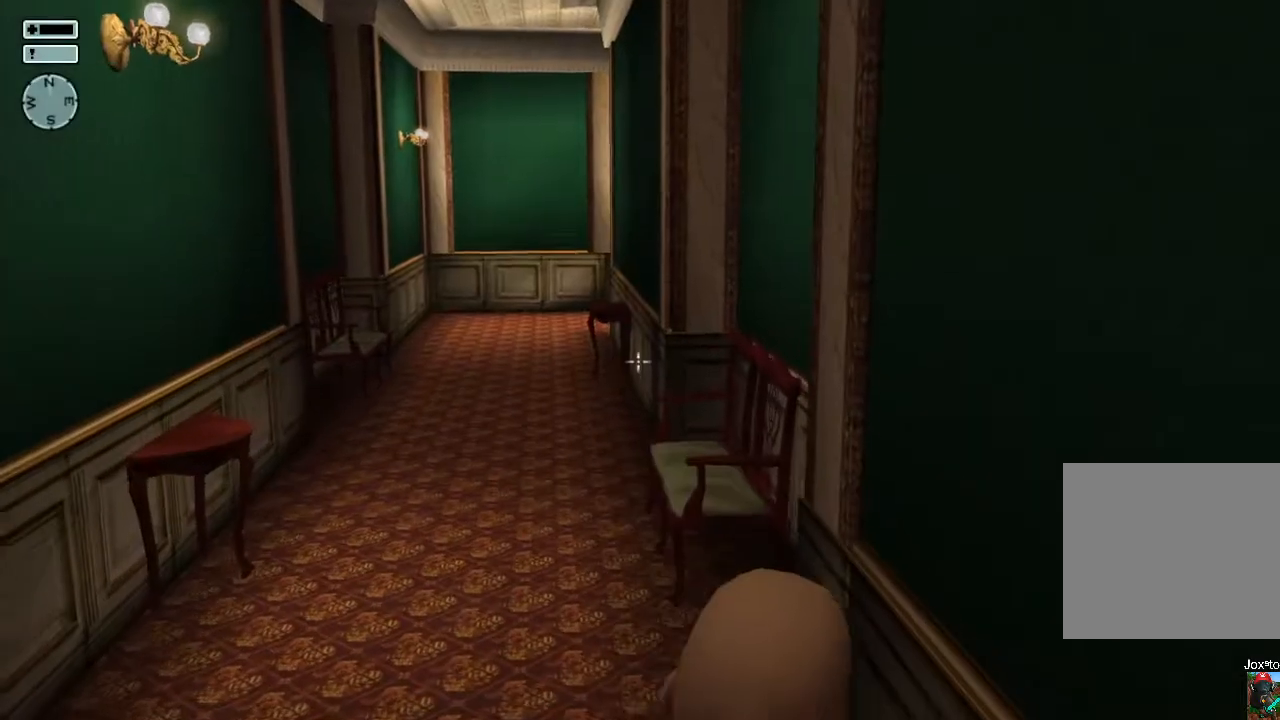
{"buttons": [], "left_stick": "up", "right_stick": "center", "events": [[150, "left_stick", "up"], [167, "right_stick", "left"], [267, "right_stick", "center"]]}
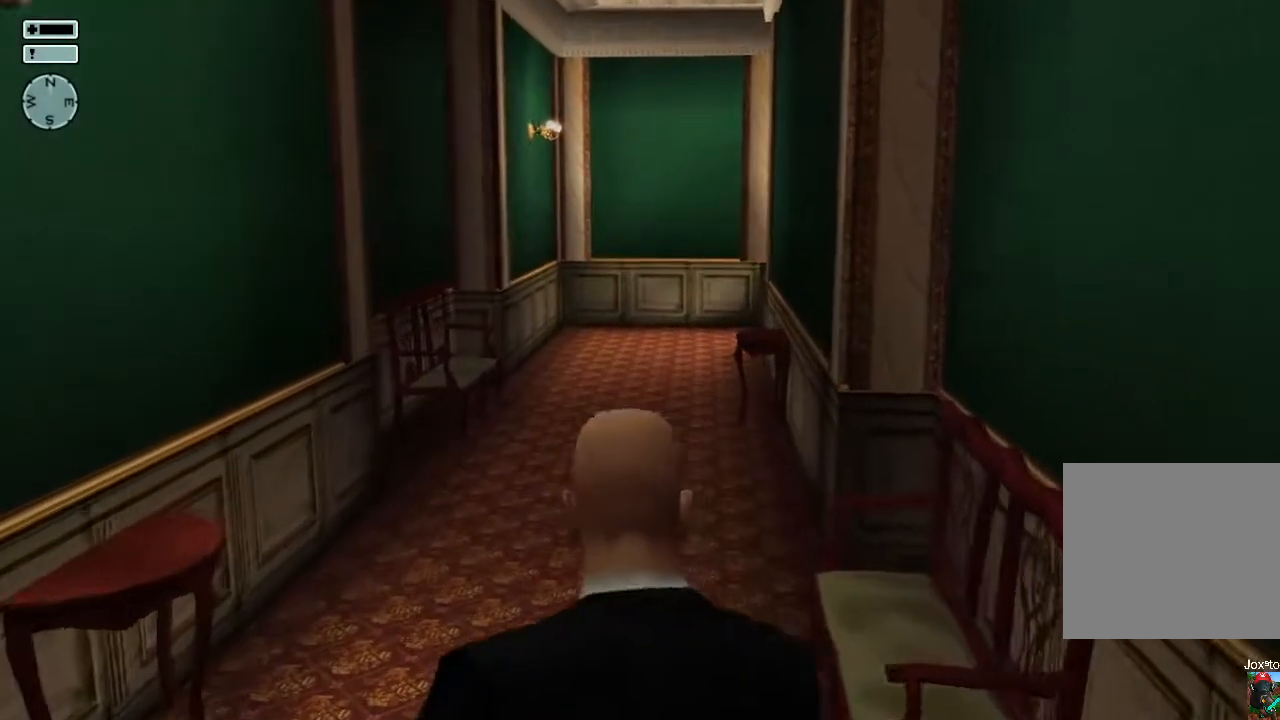
{"buttons": [], "left_stick": "up", "right_stick": "center", "events": [[367, "right_stick", "right"], [483, "right_stick", "center"]]}
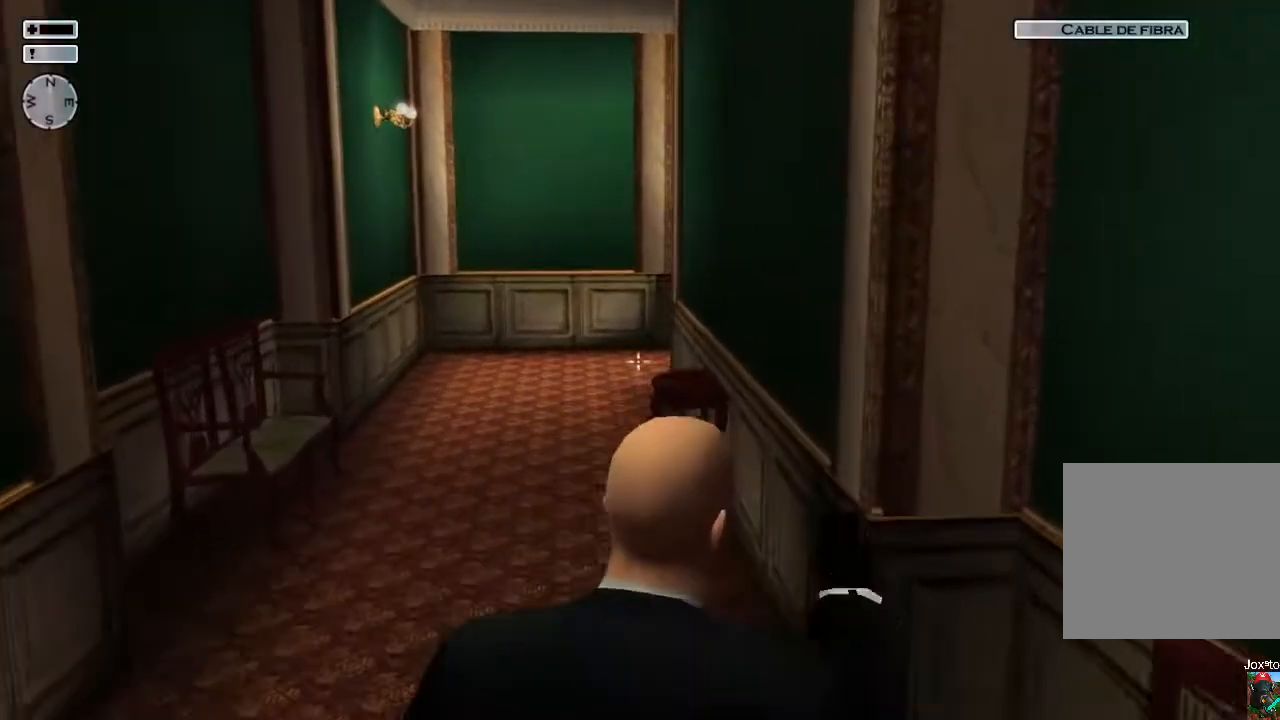
{"buttons": [], "left_stick": "up", "right_stick": "center", "events": [[100, "R1", "down"], [217, "R1", "up"], [267, "left_stick", "up-left"], [350, "right_stick", "left"], [450, "right_stick", "center"], [500, "left_stick", "up"]]}
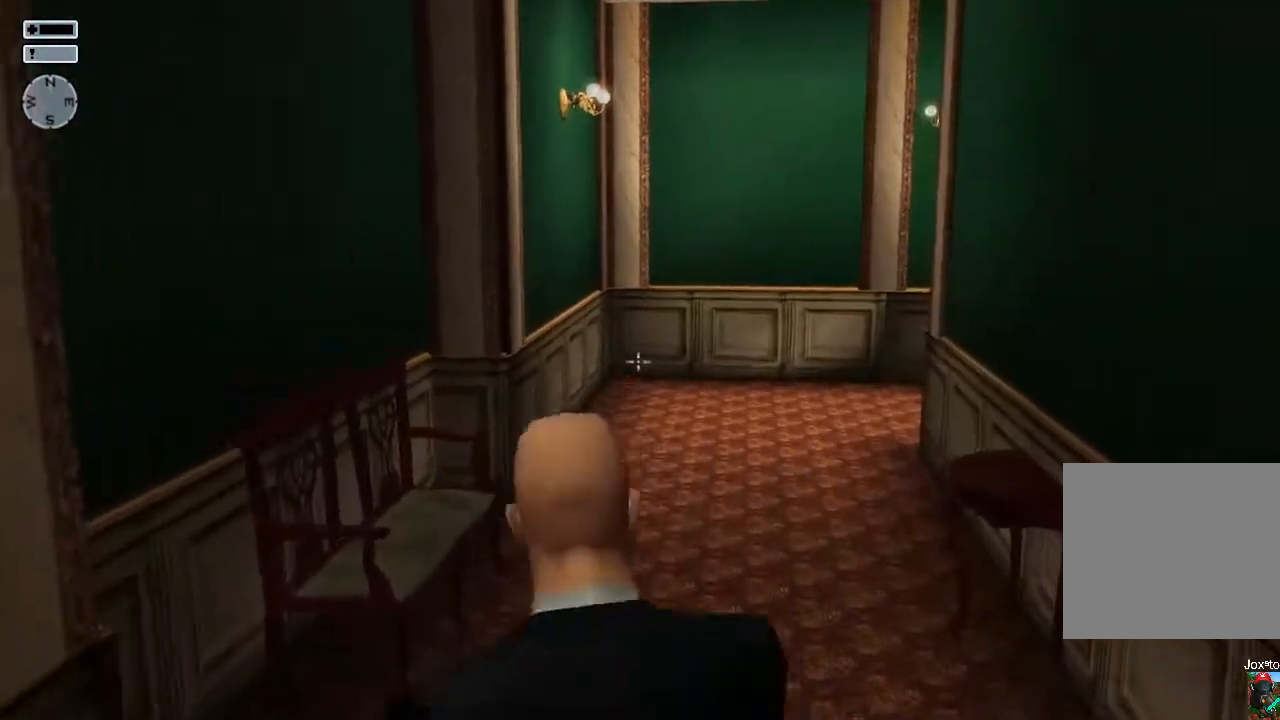
{"buttons": [], "left_stick": "up", "right_stick": "center", "events": [[300, "right_stick", "right"], [433, "right_stick", "center"]]}
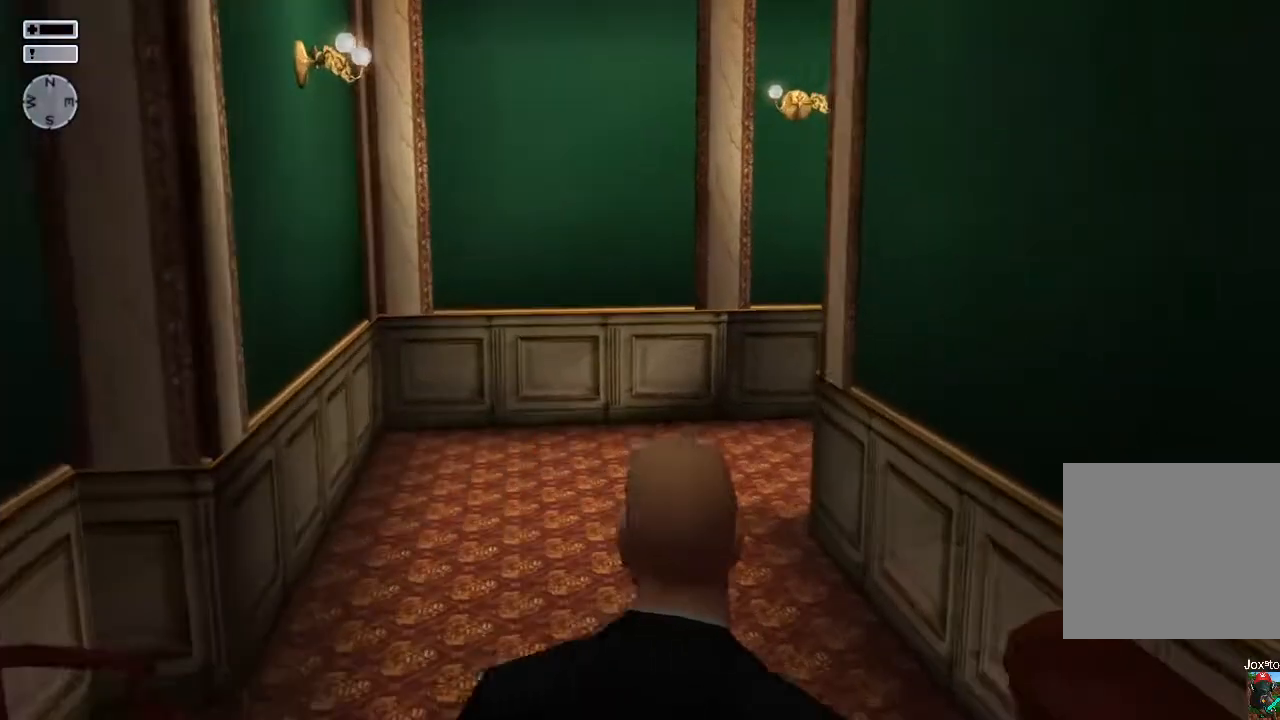
{"buttons": [], "left_stick": "up-left", "right_stick": "right", "events": [[300, "right_stick", "right"], [383, "left_stick", "up-left"]]}
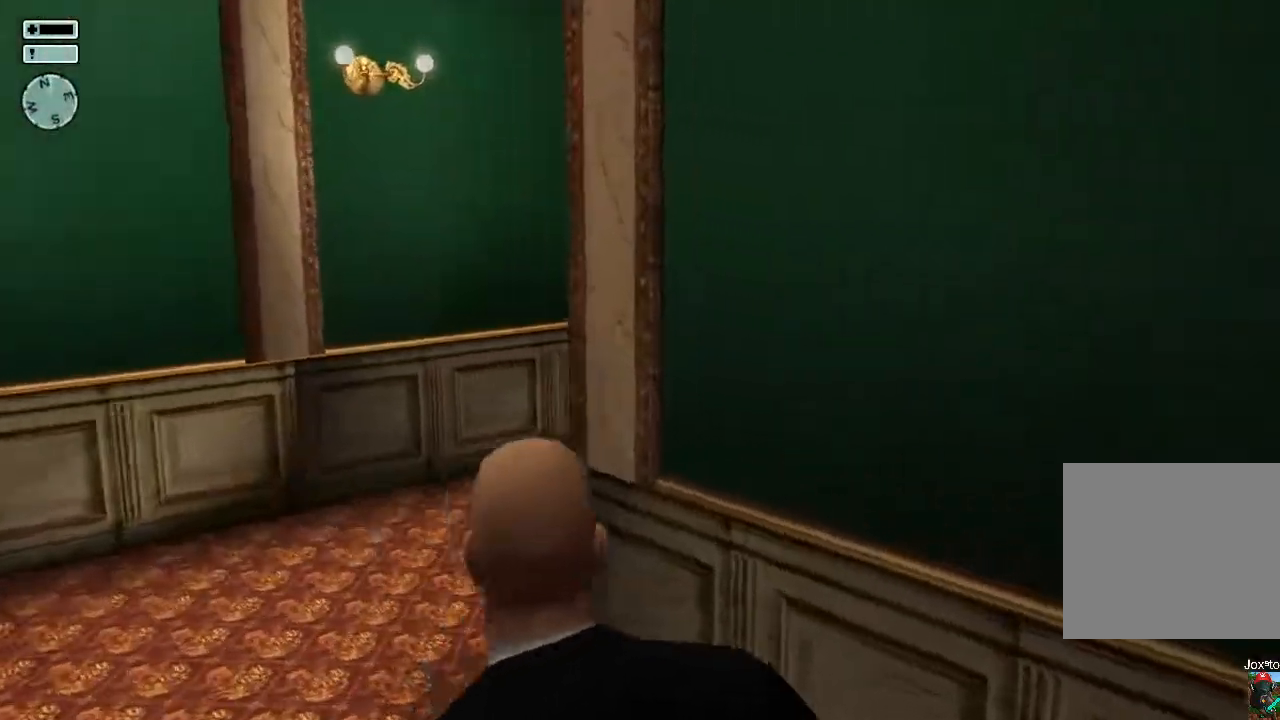
{"buttons": [], "left_stick": "up-left", "right_stick": "center", "events": [[100, "right_stick", "center"], [267, "right_stick", "right"], [433, "right_stick", "center"]]}
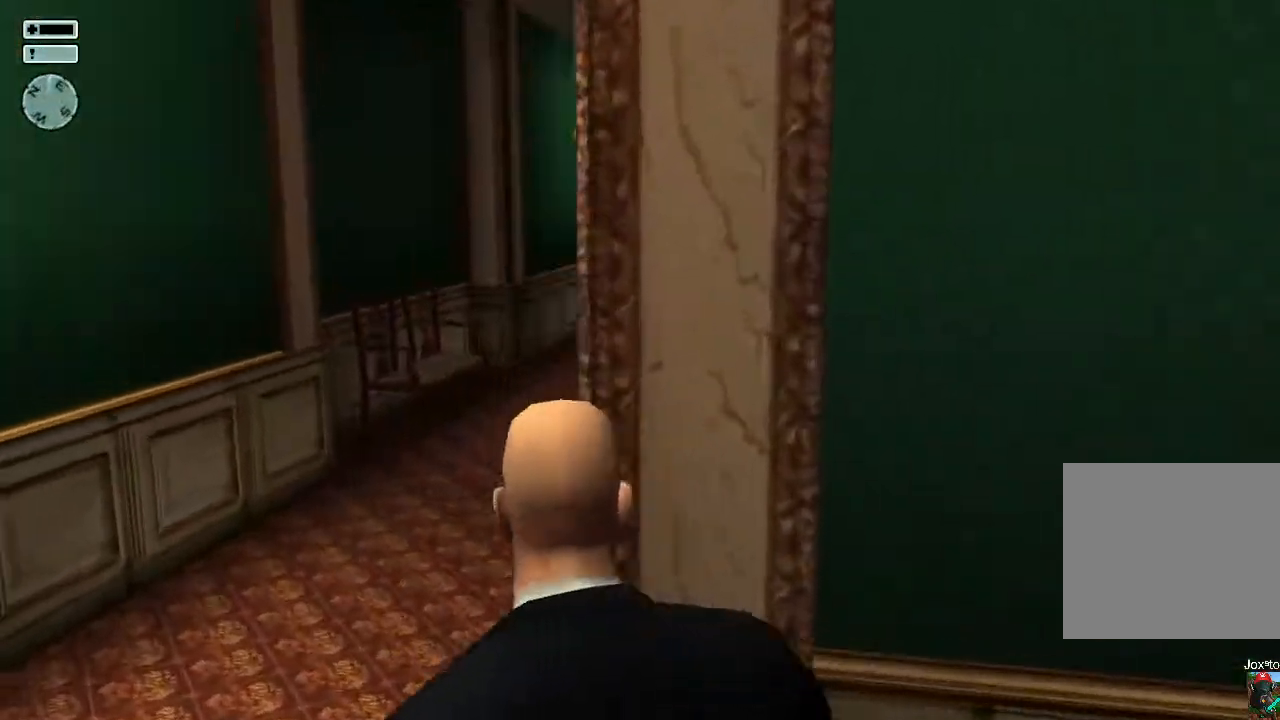
{"buttons": [], "left_stick": "up-left", "right_stick": "center", "events": [[183, "right_stick", "right"], [350, "right_stick", "center"]]}
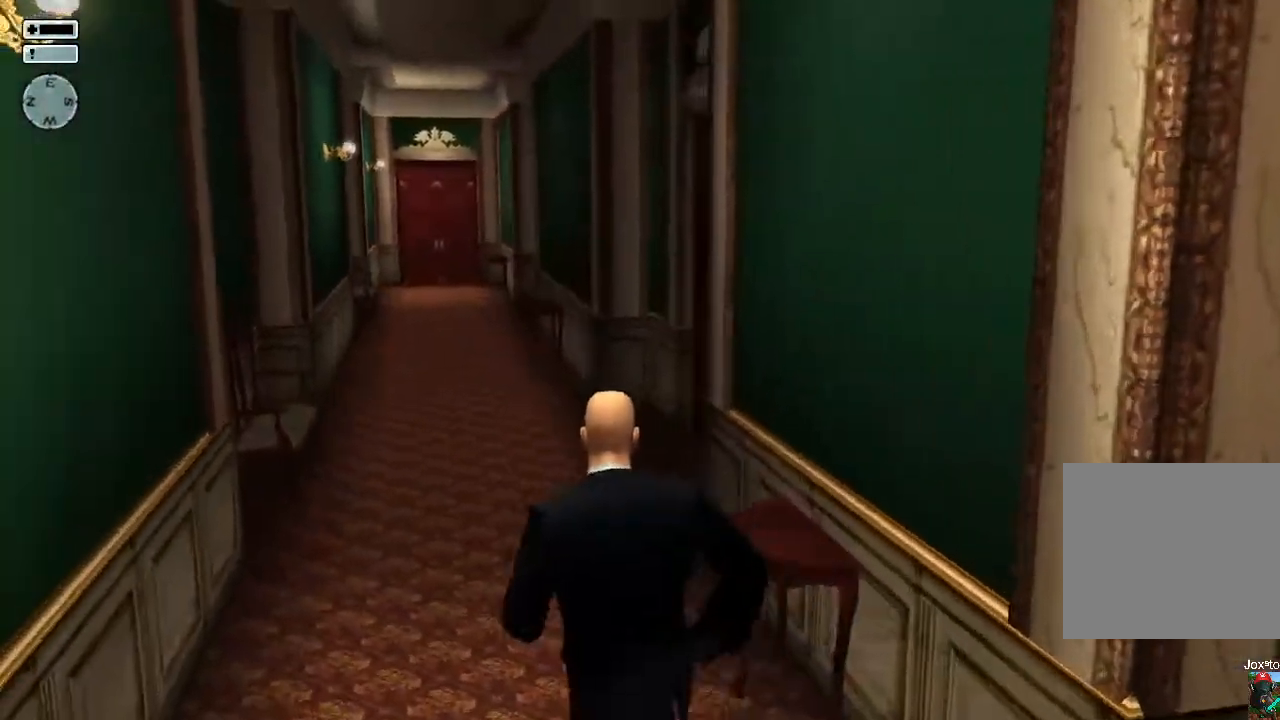
{"buttons": [], "left_stick": "up-left", "right_stick": "center", "events": [[117, "right_stick", "right"], [350, "right_stick", "center"]]}
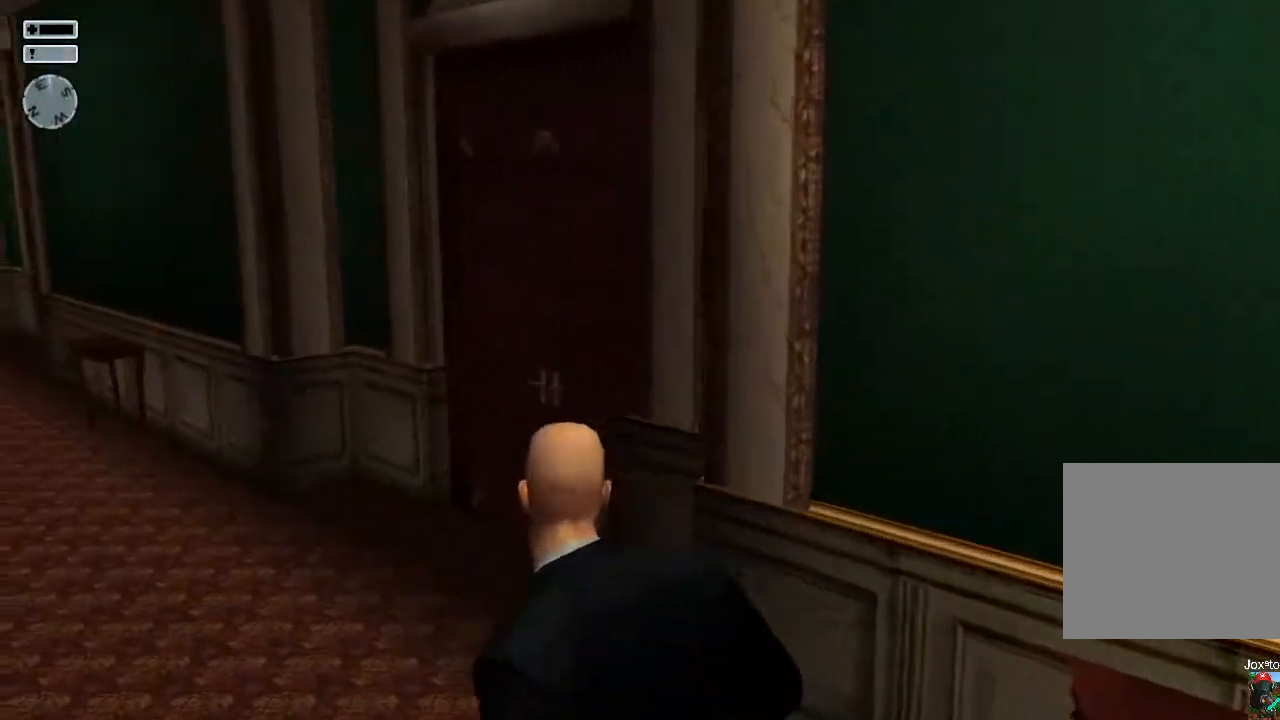
{"buttons": [], "left_stick": "up-left", "right_stick": "center", "events": [[33, "right_stick", "right"], [267, "right_stick", "center"]]}
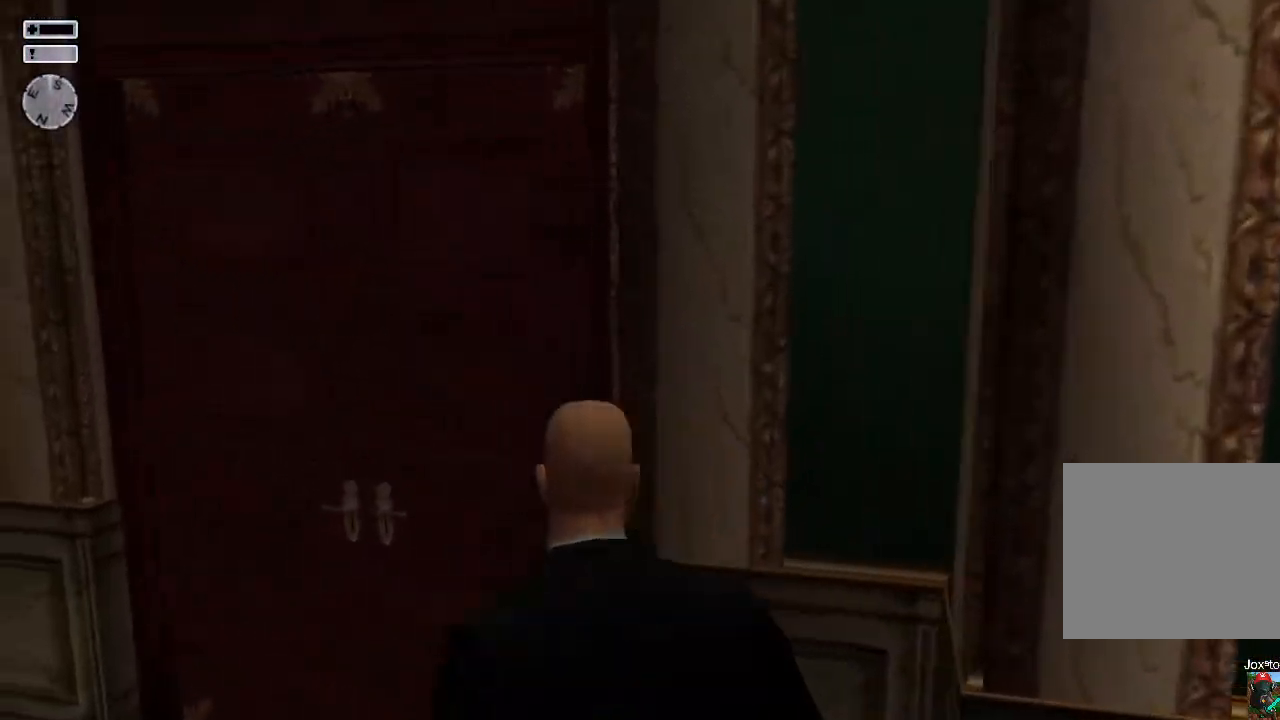
{"buttons": [], "left_stick": "center", "right_stick": "center", "events": [[350, "left_stick", "up"], [400, "R3", "down"], [467, "left_stick", "center"], [500, "R3", "up"]]}
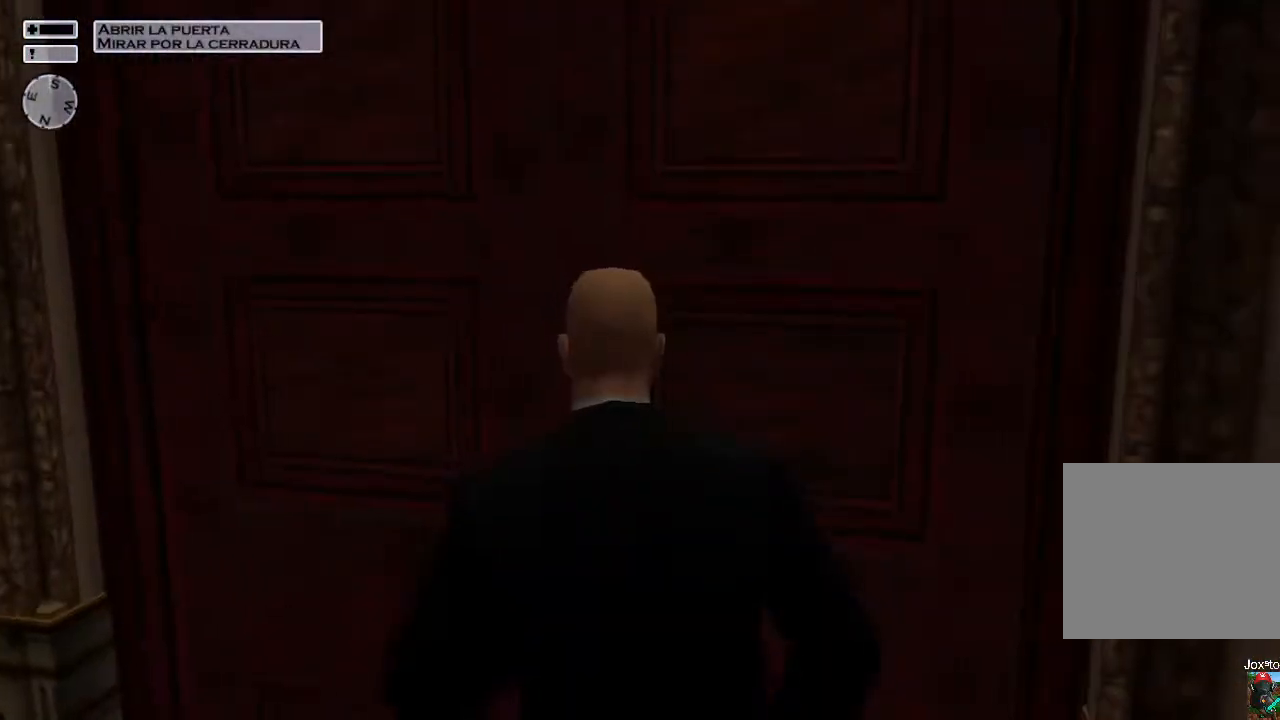
{"buttons": [], "left_stick": "center", "right_stick": "center", "events": [[283, "CROSS", "down"], [400, "CROSS", "up"]]}
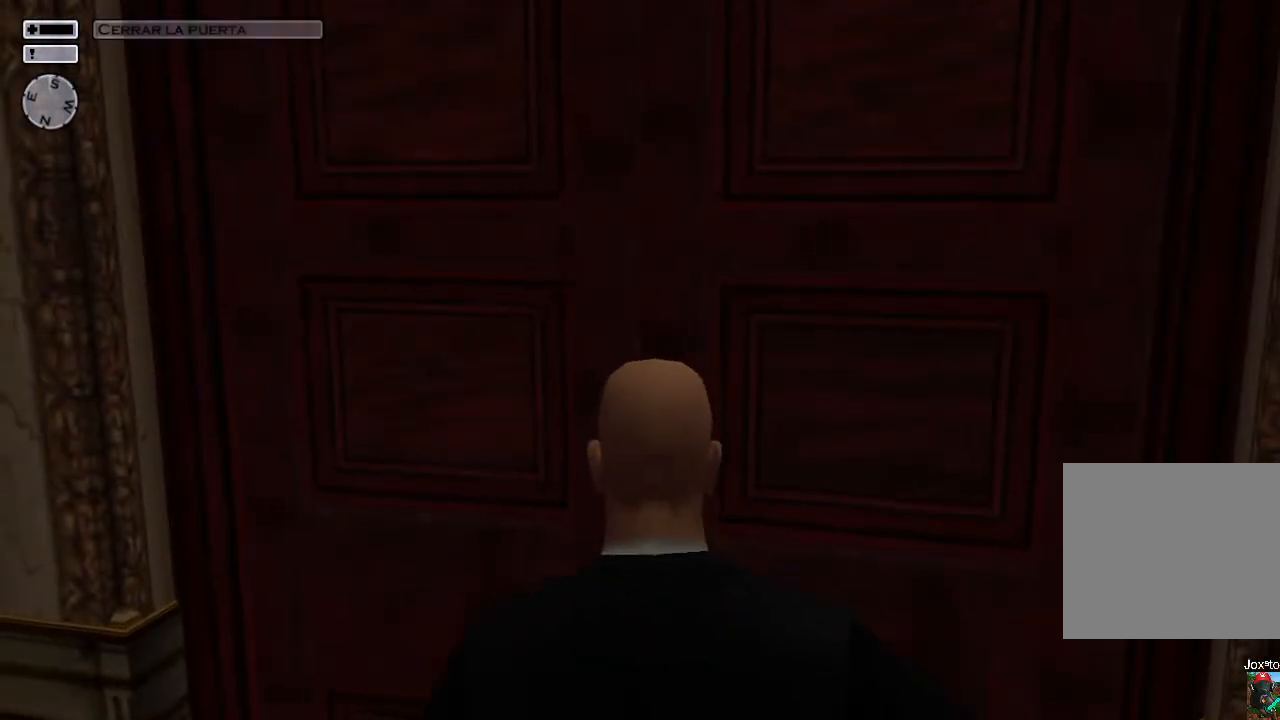
{"buttons": [], "left_stick": "center", "right_stick": "center", "events": []}
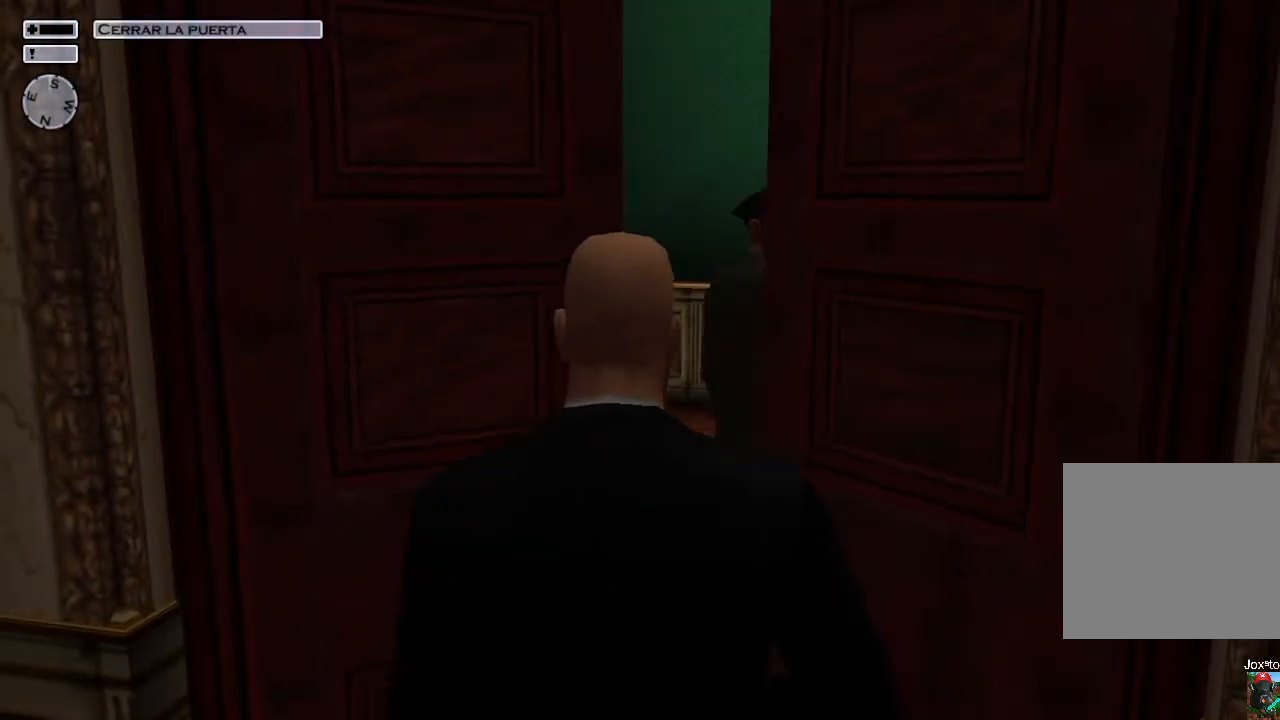
{"buttons": [], "left_stick": "center", "right_stick": "center", "events": [[267, "right_stick", "right"], [383, "right_stick", "center"]]}
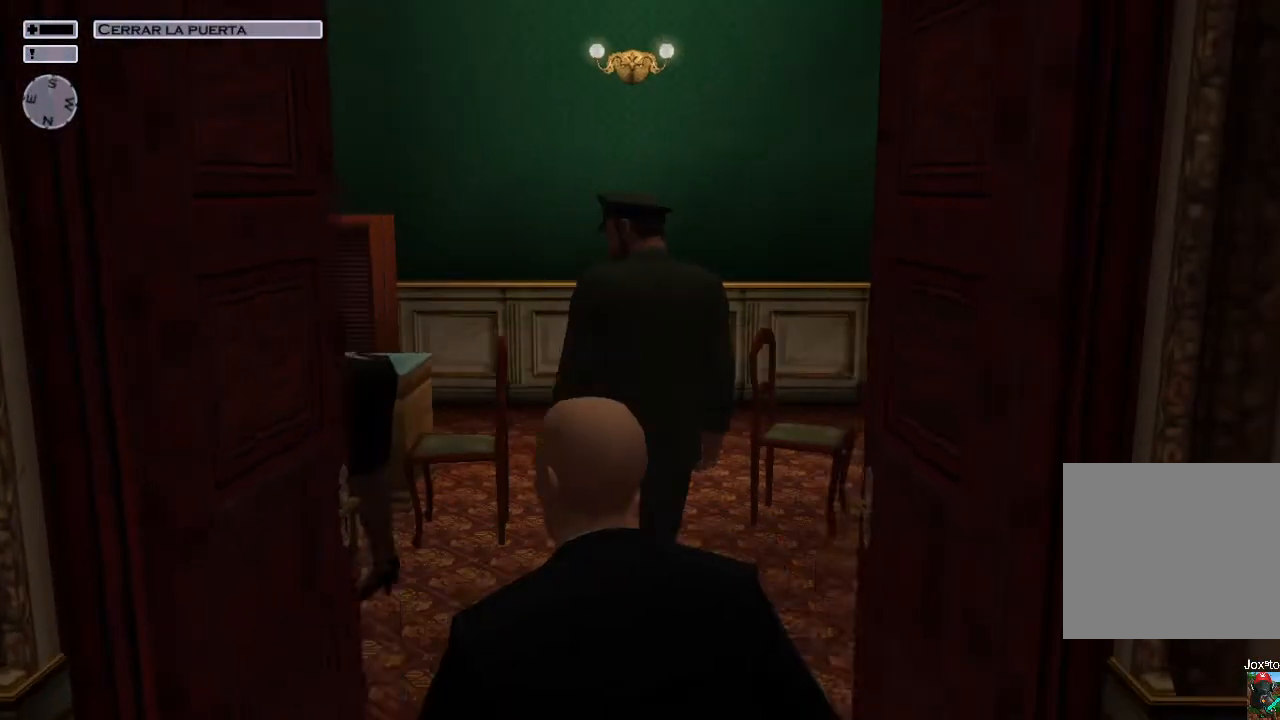
{"buttons": [], "left_stick": "up", "right_stick": "center", "events": [[267, "left_stick", "up"]]}
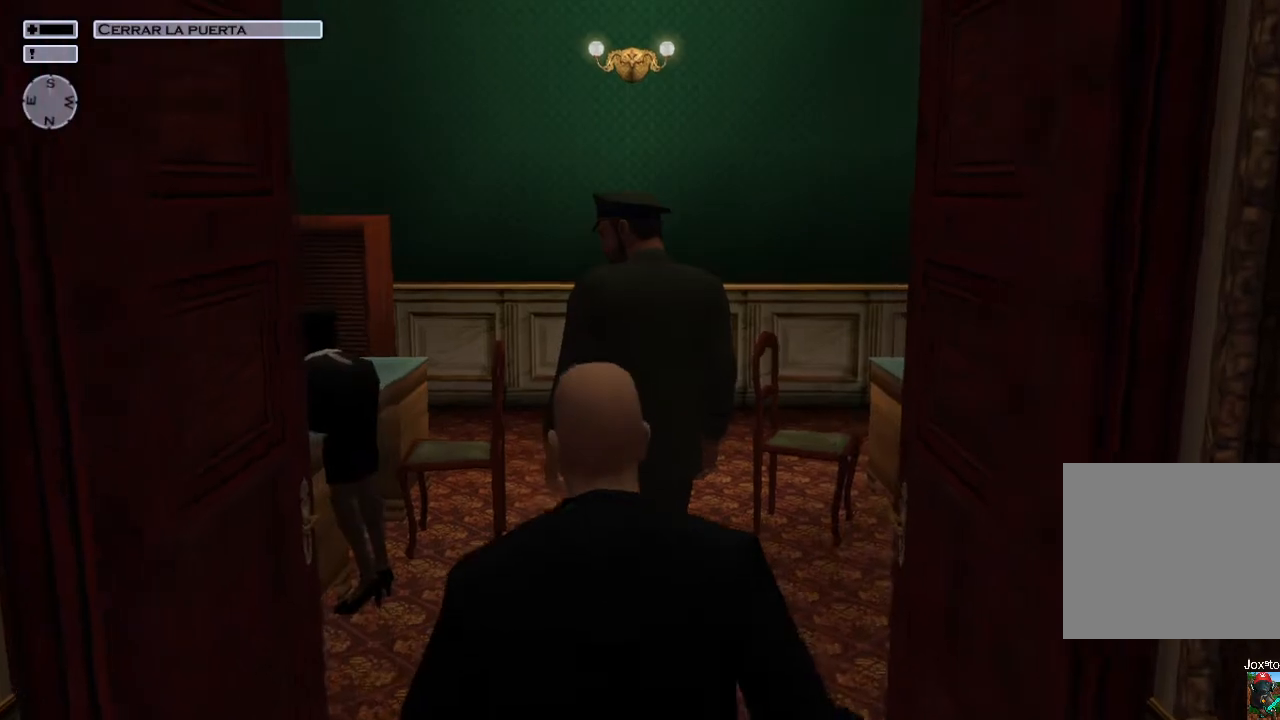
{"buttons": [], "left_stick": "up", "right_stick": "center", "events": [[200, "R1", "down"], [333, "R1", "up"]]}
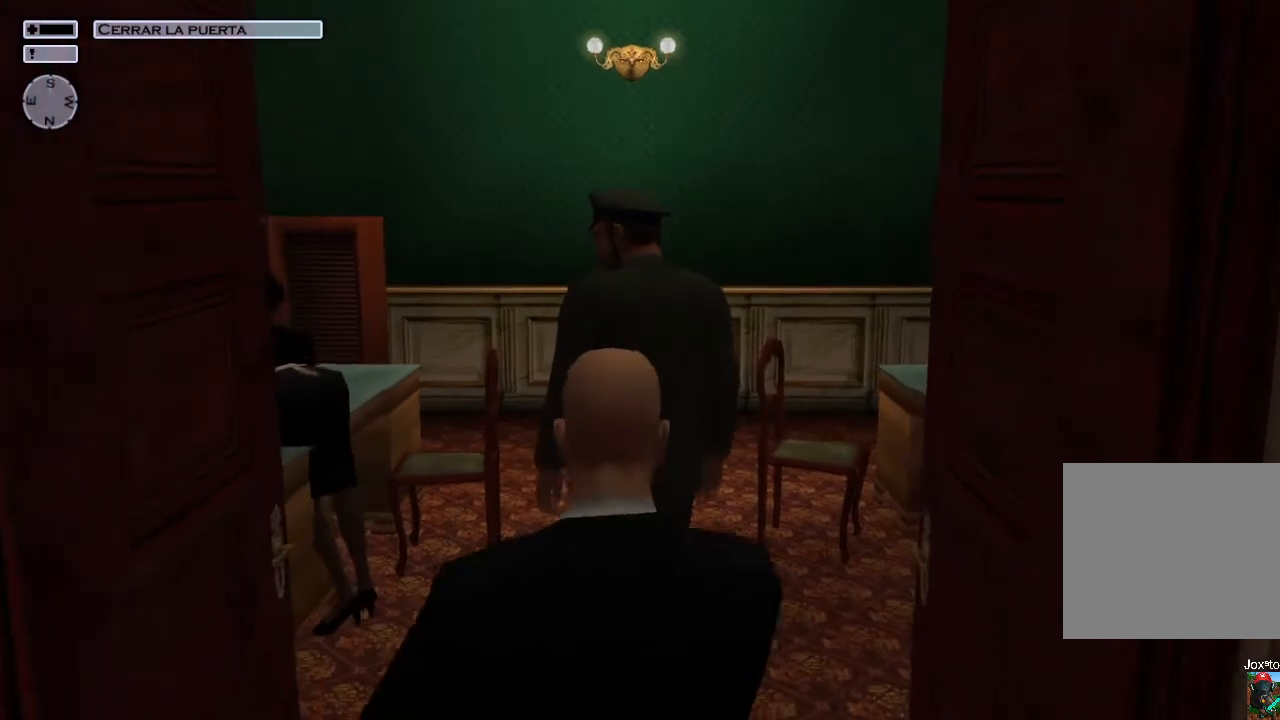
{"buttons": ["R2"], "left_stick": "up", "right_stick": "center", "events": [[367, "R2", "down"]]}
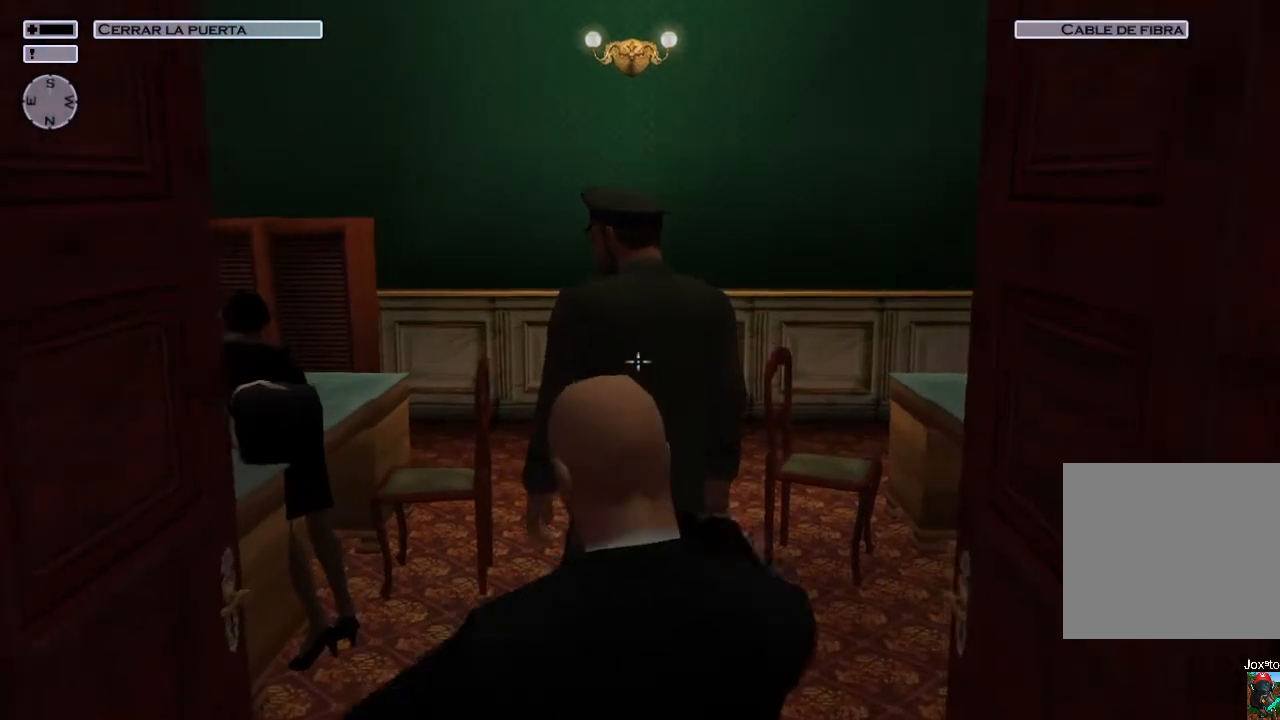
{"buttons": ["R2"], "left_stick": "up", "right_stick": "center", "events": []}
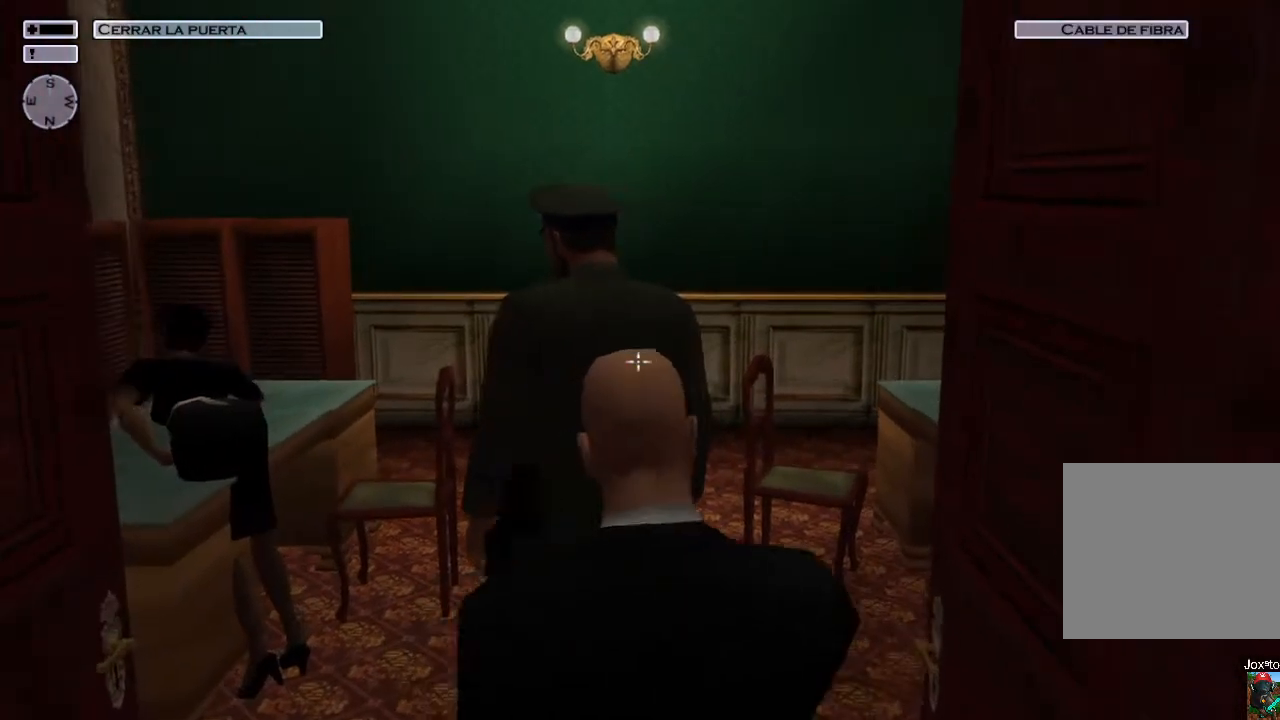
{"buttons": [], "left_stick": "center", "right_stick": "down-left", "events": [[67, "R2", "up"], [283, "left_stick", "center"], [500, "right_stick", "down-left"]]}
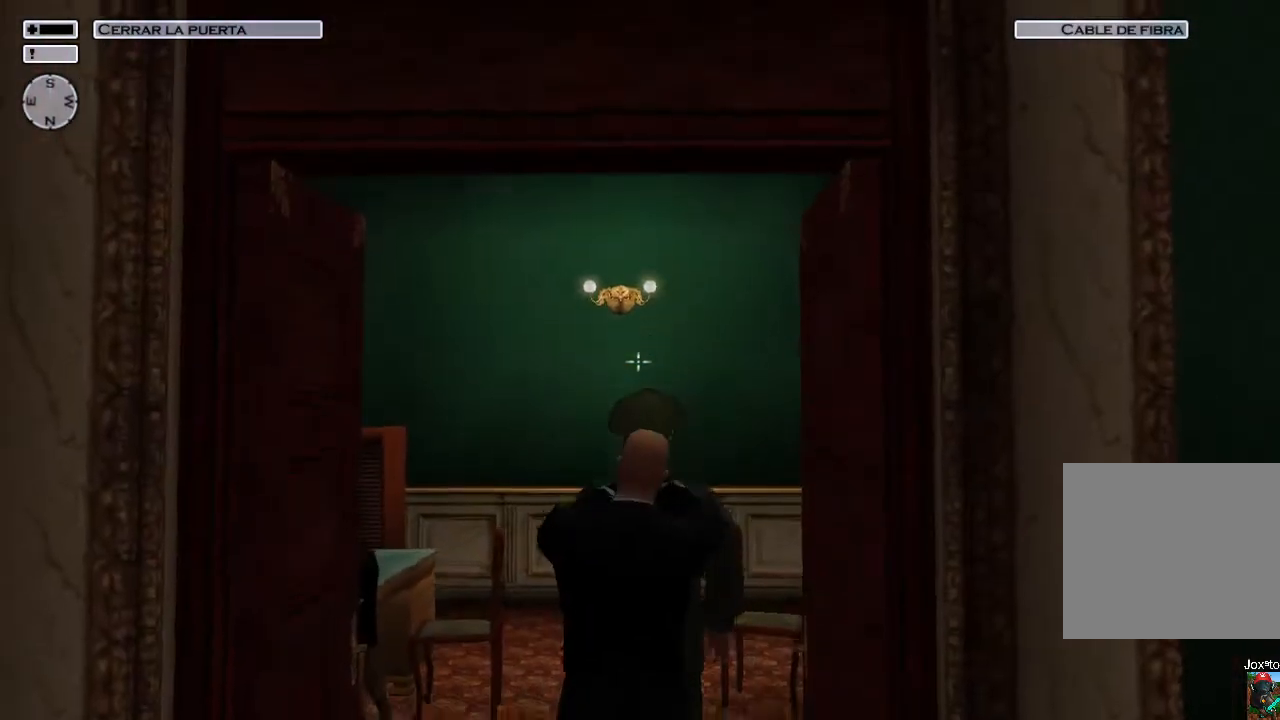
{"buttons": [], "left_stick": "center", "right_stick": "center", "events": [[150, "right_stick", "center"]]}
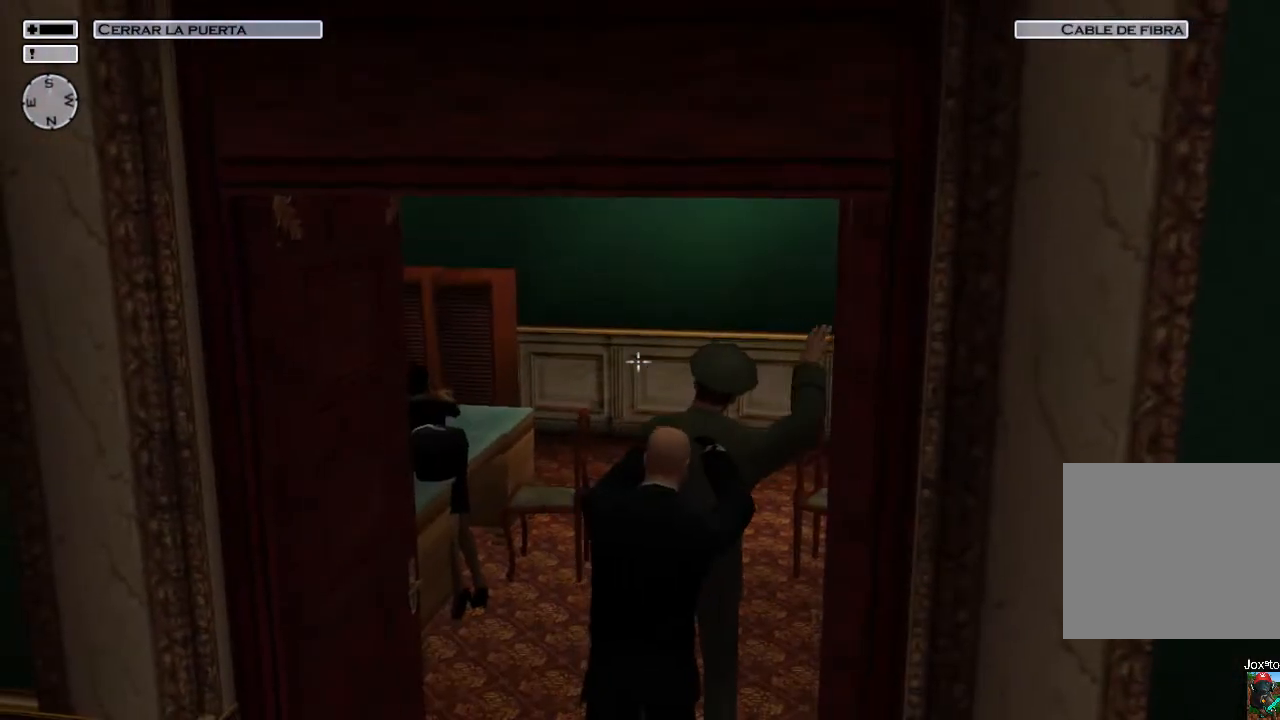
{"buttons": [], "left_stick": "center", "right_stick": "down-right", "events": [[17, "SELECT", "down"], [133, "SELECT", "up"], [200, "SELECT", "down"], [333, "SELECT", "up"], [500, "right_stick", "down-right"]]}
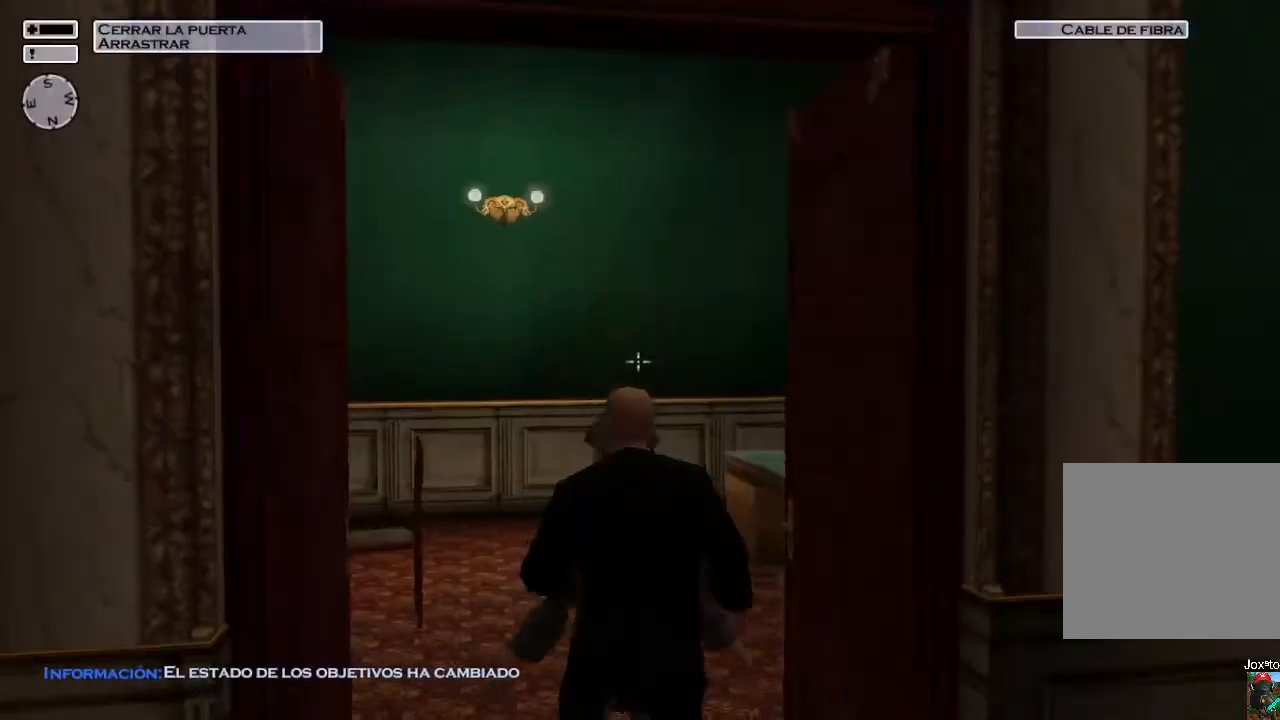
{"buttons": [], "left_stick": "right", "right_stick": "center", "events": [[33, "left_stick", "right"], [183, "right_stick", "center"], [400, "CROSS", "down"], [483, "CROSS", "up"]]}
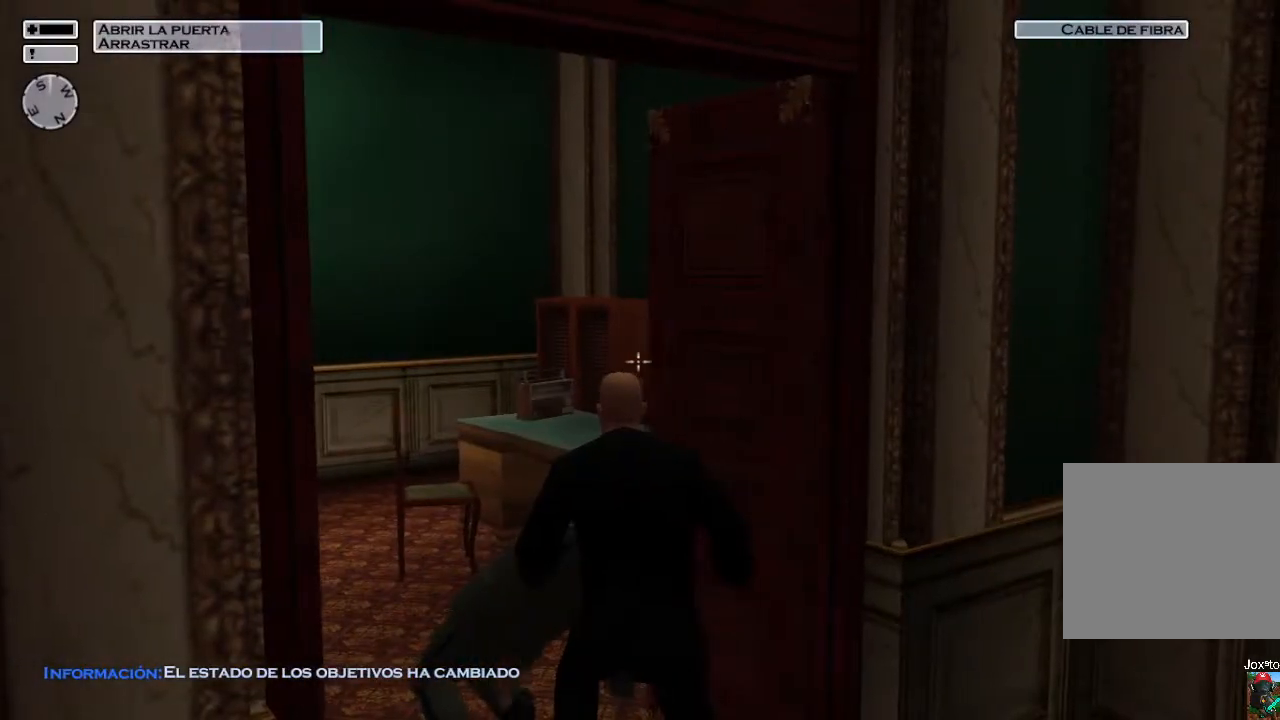
{"buttons": [], "left_stick": "down-right", "right_stick": "center", "events": [[200, "left_stick", "down-right"]]}
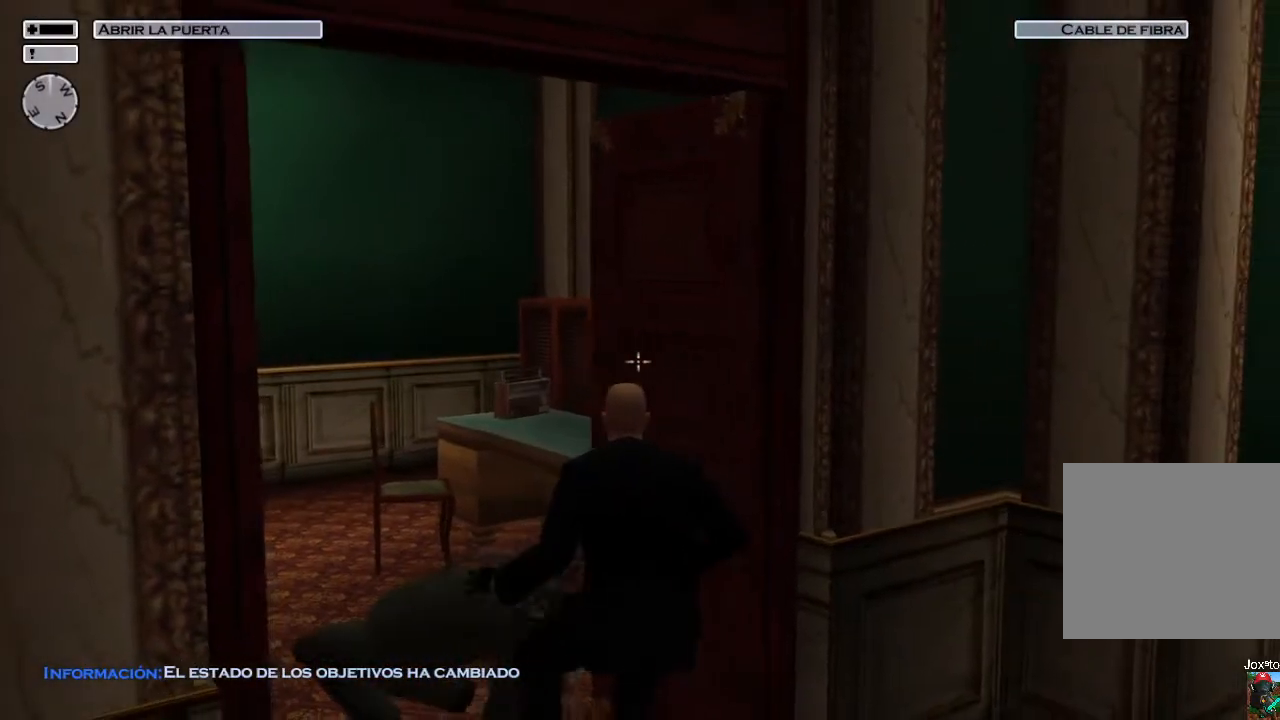
{"buttons": [], "left_stick": "down-right", "right_stick": "center", "events": []}
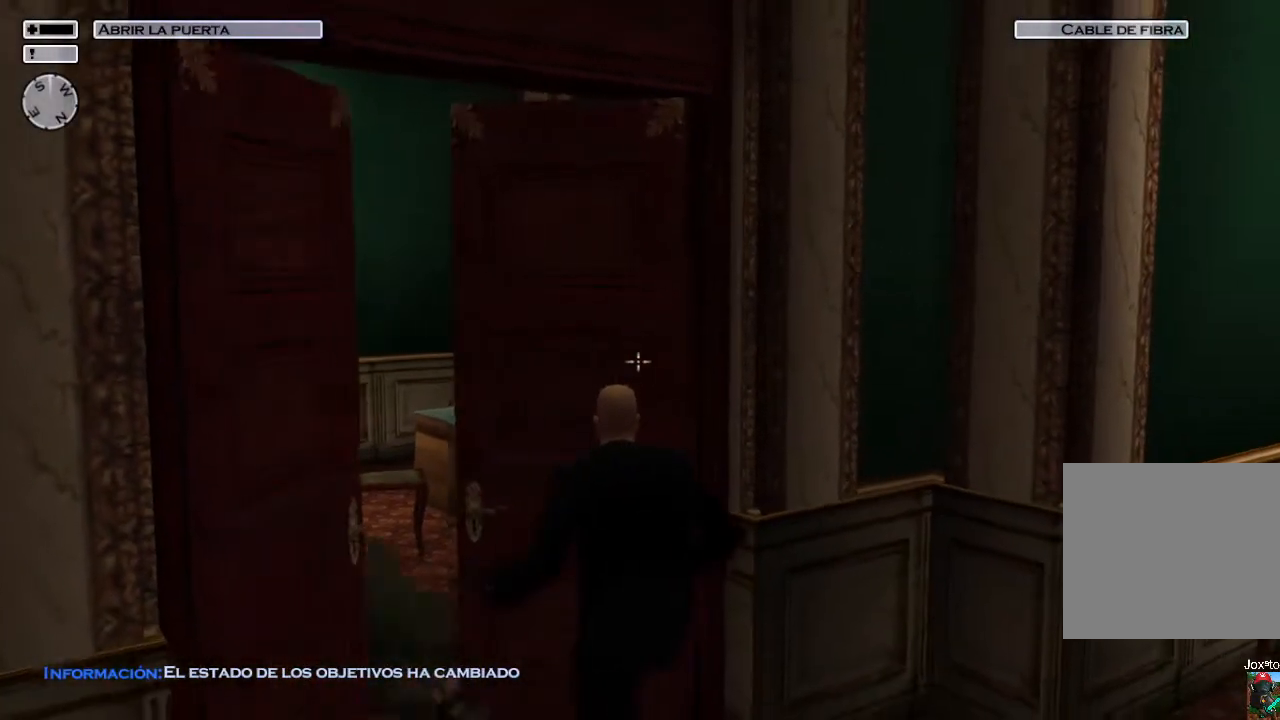
{"buttons": [], "left_stick": "down-right", "right_stick": "center", "events": []}